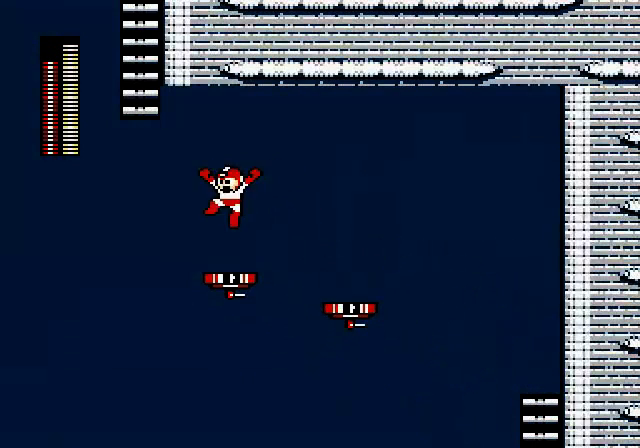
Gameplay with a controller (Nintendo layout); each line is a JSON object with the inputs held at the frame after it. "events" lists button and stick changes between this image and that frame as [ms after this image, input, new state], when the widget could be followed in between. Not read: L3 R3.
{"buttons": [], "events": [[80, "DPAD_LEFT", "up"]]}
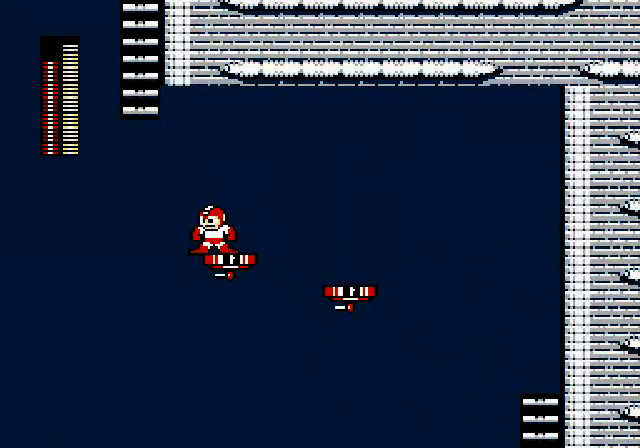
{"buttons": ["A", "B", "DPAD_UP", "DPAD_LEFT"], "events": [[120, "DPAD_LEFT", "down"], [120, "DPAD_UP", "down"], [200, "A", "down"], [200, "B", "down"]]}
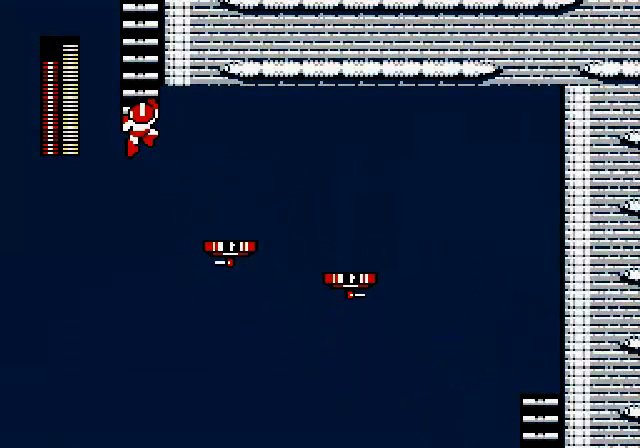
{"buttons": ["DPAD_UP"], "events": [[80, "A", "up"], [80, "B", "up"], [200, "DPAD_LEFT", "up"]]}
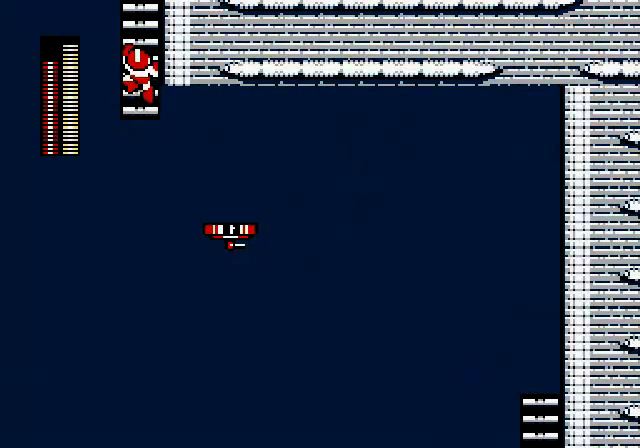
{"buttons": ["DPAD_UP"], "events": []}